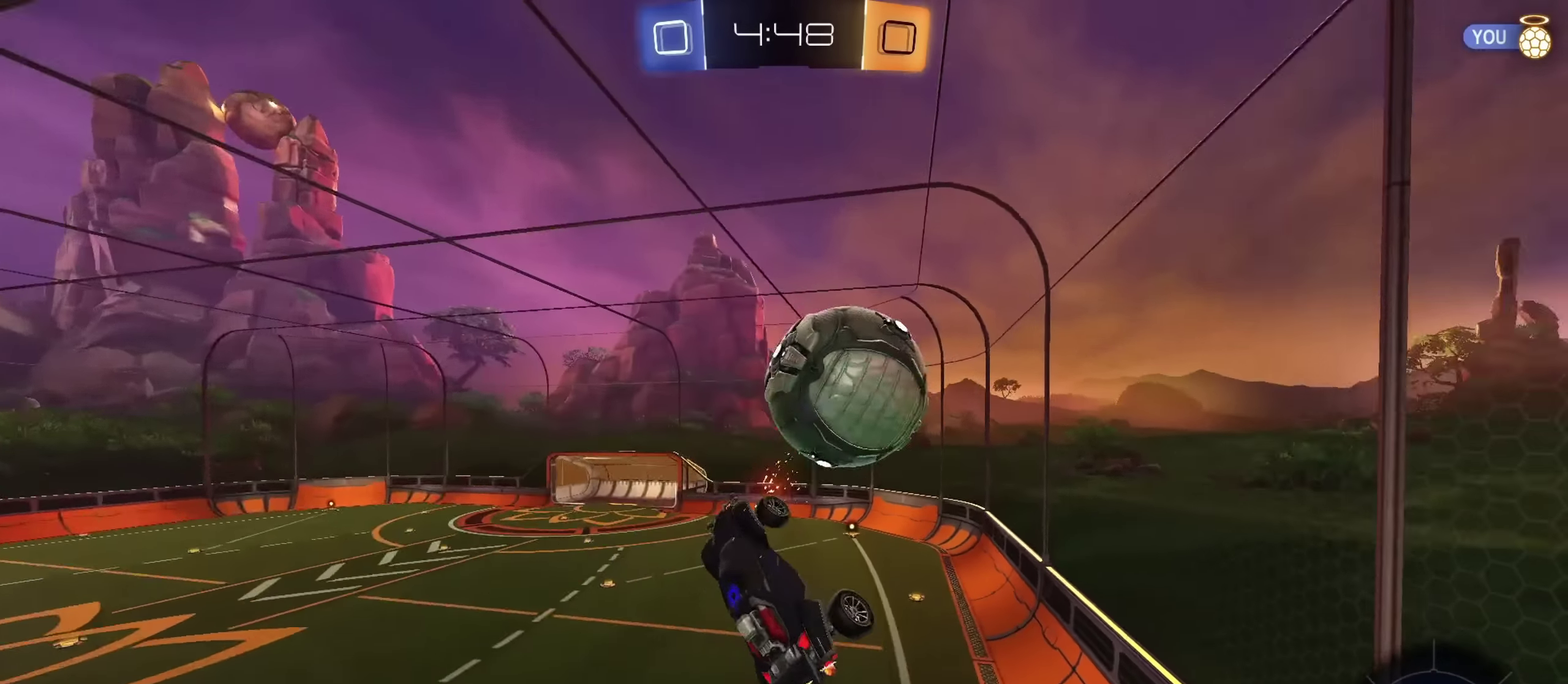
Gameplay with a controller (PlayStation layout); each line is a JSON object with the inputs held at the frame after it (dt_ms = milliseconds from this image to that frame). "events" lists button and stick changes between this image and that frame as [ms after this image, input, new state], when the widget could be followed in between. Not read: L2 R1.
{"dt_ms": 401, "buttons": [], "left_stick": "right", "right_stick": "center", "events": [[17, "L1", "up"], [117, "L1", "down"], [200, "CIRCLE", "down"], [251, "left_stick", "up-right"], [317, "left_stick", "right"], [367, "CIRCLE", "up"], [367, "L1", "up"]]}
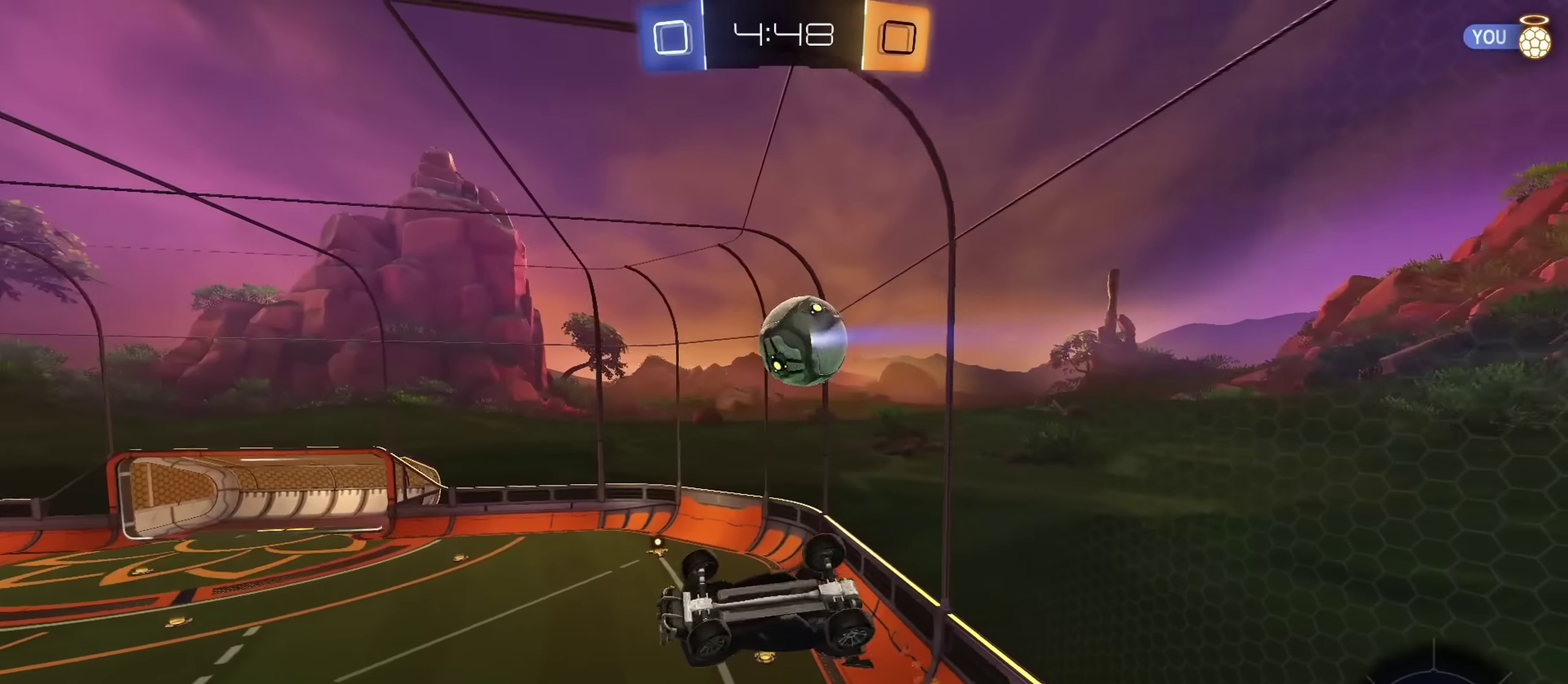
{"dt_ms": 400, "buttons": ["CIRCLE", "R2"], "left_stick": "down-left", "right_stick": "center", "events": [[33, "TRIANGLE", "down"], [66, "L1", "down"], [66, "left_stick", "up-right"], [133, "CIRCLE", "down"], [150, "TRIANGLE", "up"], [217, "R2", "down"], [233, "left_stick", "up"], [350, "L1", "up"], [350, "left_stick", "down-left"]]}
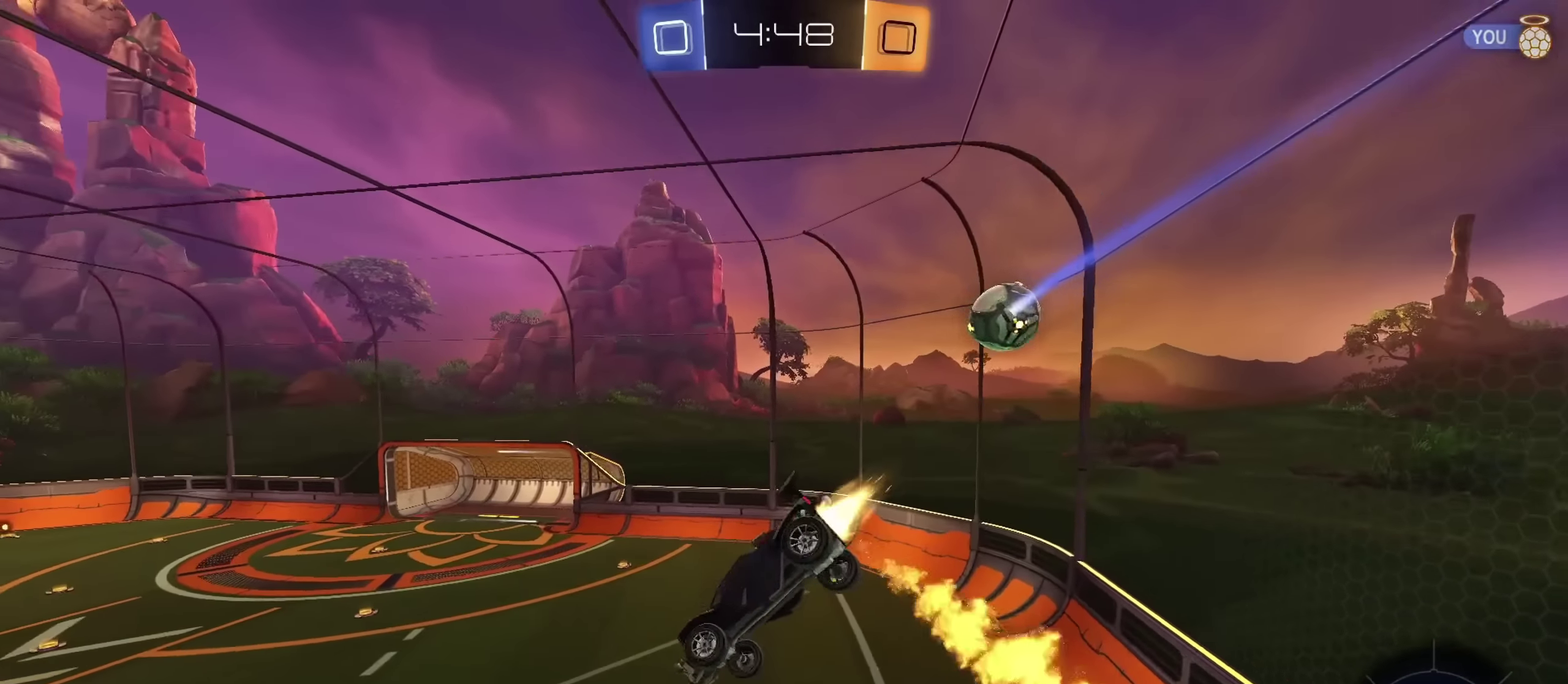
{"dt_ms": 800, "buttons": ["R2"], "left_stick": "center", "right_stick": "center", "events": [[17, "left_stick", "down"], [184, "left_stick", "center"], [334, "left_stick", "down-right"], [451, "left_stick", "center"], [484, "CIRCLE", "up"], [634, "left_stick", "down-right"], [651, "TRIANGLE", "down"], [701, "left_stick", "center"], [767, "TRIANGLE", "up"]]}
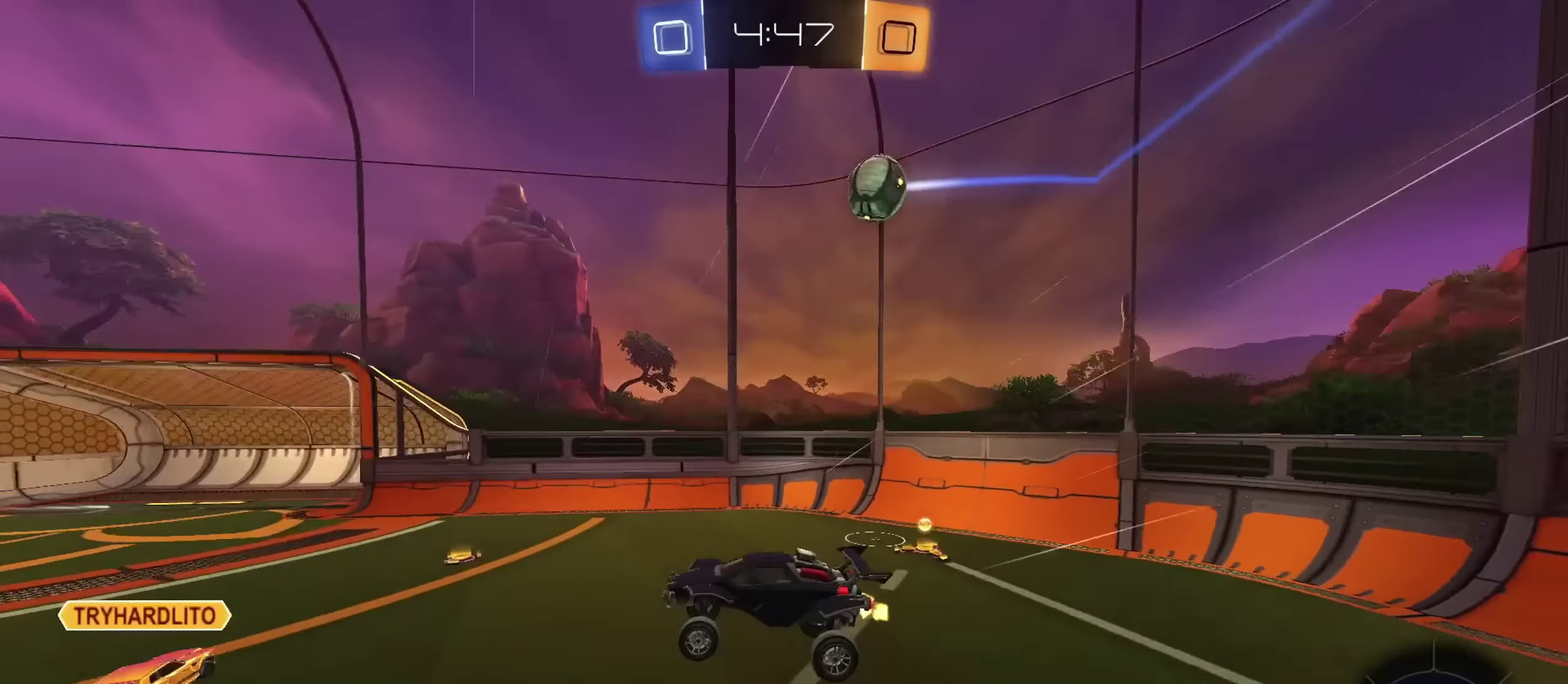
{"dt_ms": 301, "buttons": ["R2"], "left_stick": "up-left", "right_stick": "center", "events": [[267, "left_stick", "up-left"]]}
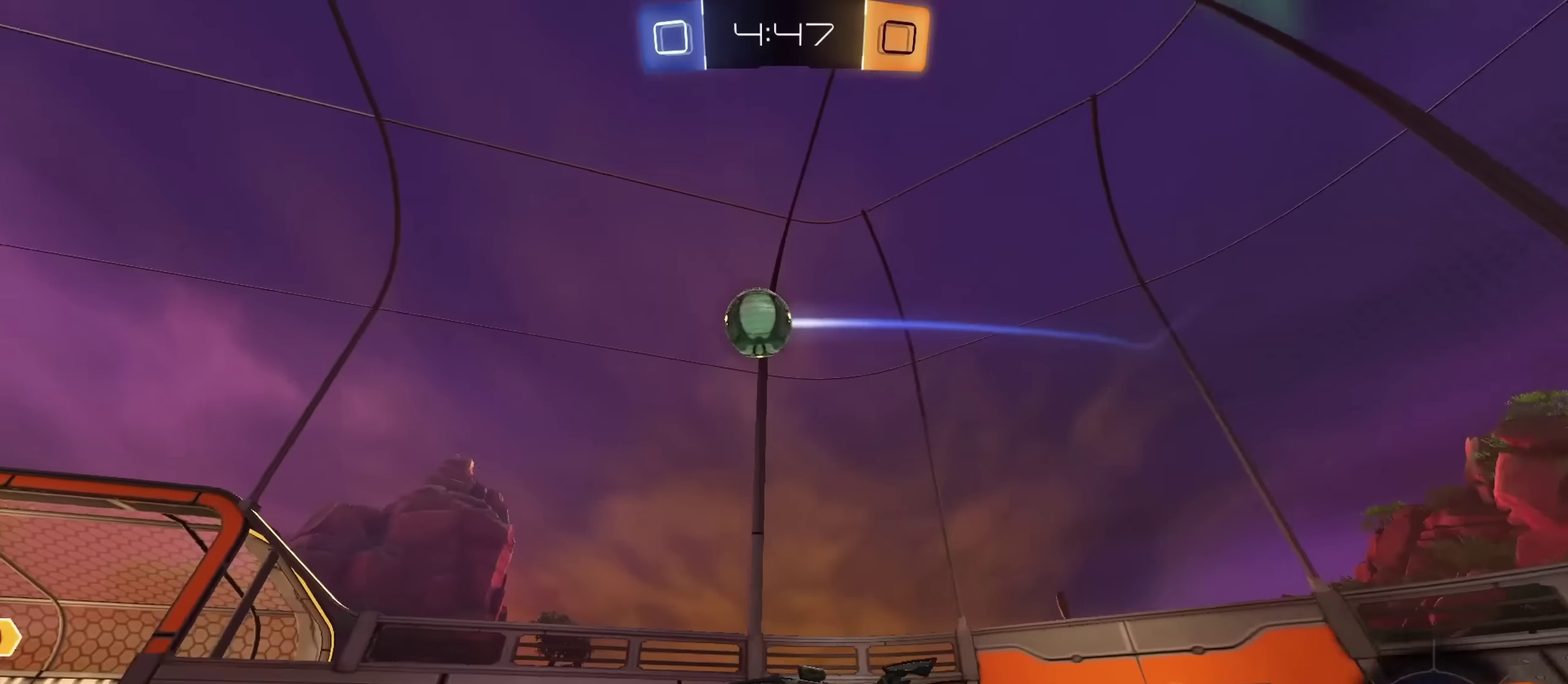
{"dt_ms": 500, "buttons": ["CIRCLE", "L1", "R2"], "left_stick": "right", "right_stick": "center", "events": [[33, "CIRCLE", "down"], [117, "left_stick", "center"], [217, "TRIANGLE", "down"], [300, "TRIANGLE", "up"], [317, "left_stick", "right"], [500, "L1", "down"]]}
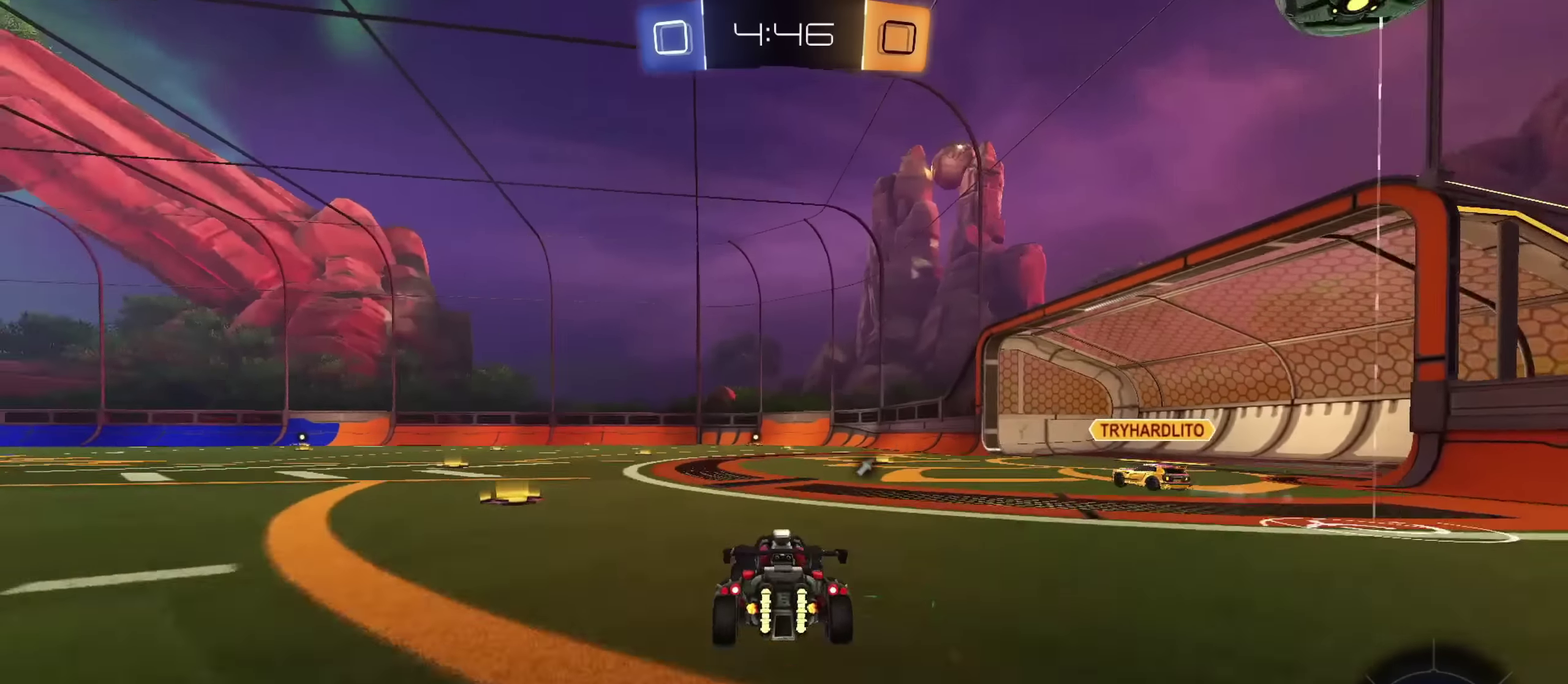
{"dt_ms": 501, "buttons": ["L1"], "left_stick": "down", "right_stick": "center", "events": [[17, "left_stick", "up-right"], [34, "CIRCLE", "up"], [100, "CIRCLE", "down"], [100, "CROSS", "down"], [167, "left_stick", "down"], [234, "CIRCLE", "up"], [284, "R2", "up"], [334, "CROSS", "up"], [351, "TRIANGLE", "down"], [417, "TRIANGLE", "up"]]}
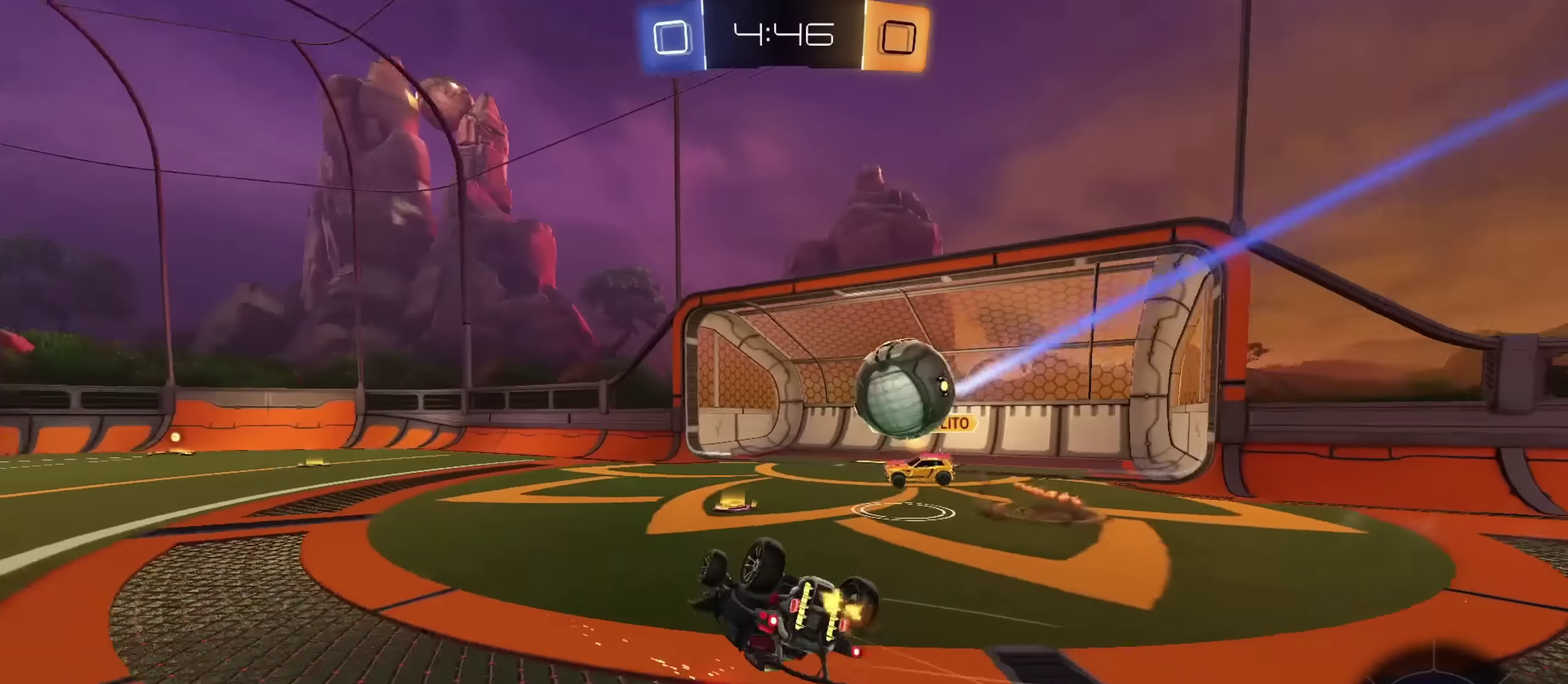
{"dt_ms": 300, "buttons": ["L1", "R2"], "left_stick": "down", "right_stick": "center", "events": [[50, "left_stick", "down-right"], [183, "R2", "down"], [250, "left_stick", "down"]]}
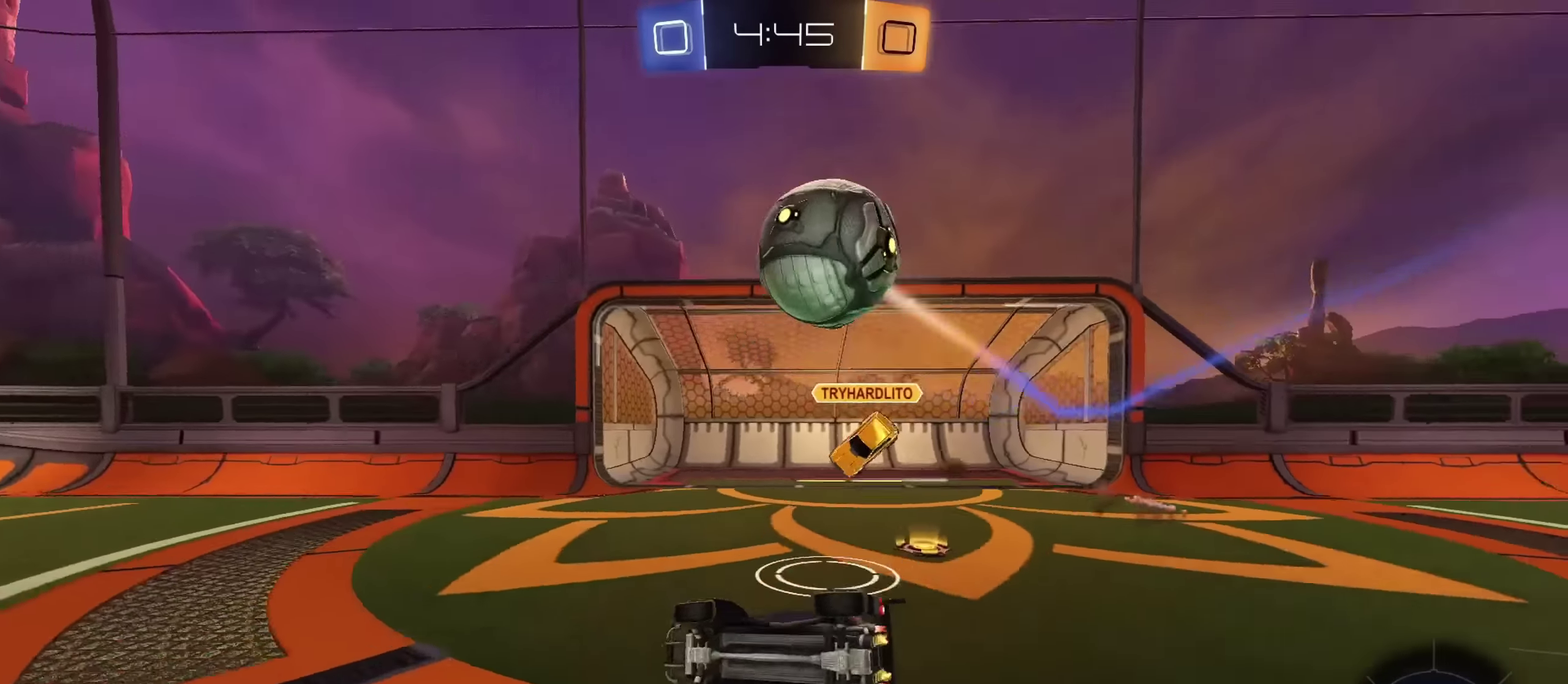
{"dt_ms": 801, "buttons": ["CIRCLE", "R2"], "left_stick": "center", "right_stick": "center", "events": [[33, "TRIANGLE", "down"], [50, "left_stick", "down-left"], [117, "TRIANGLE", "up"], [217, "L1", "up"], [234, "left_stick", "center"], [400, "left_stick", "right"], [534, "left_stick", "center"], [634, "CIRCLE", "down"]]}
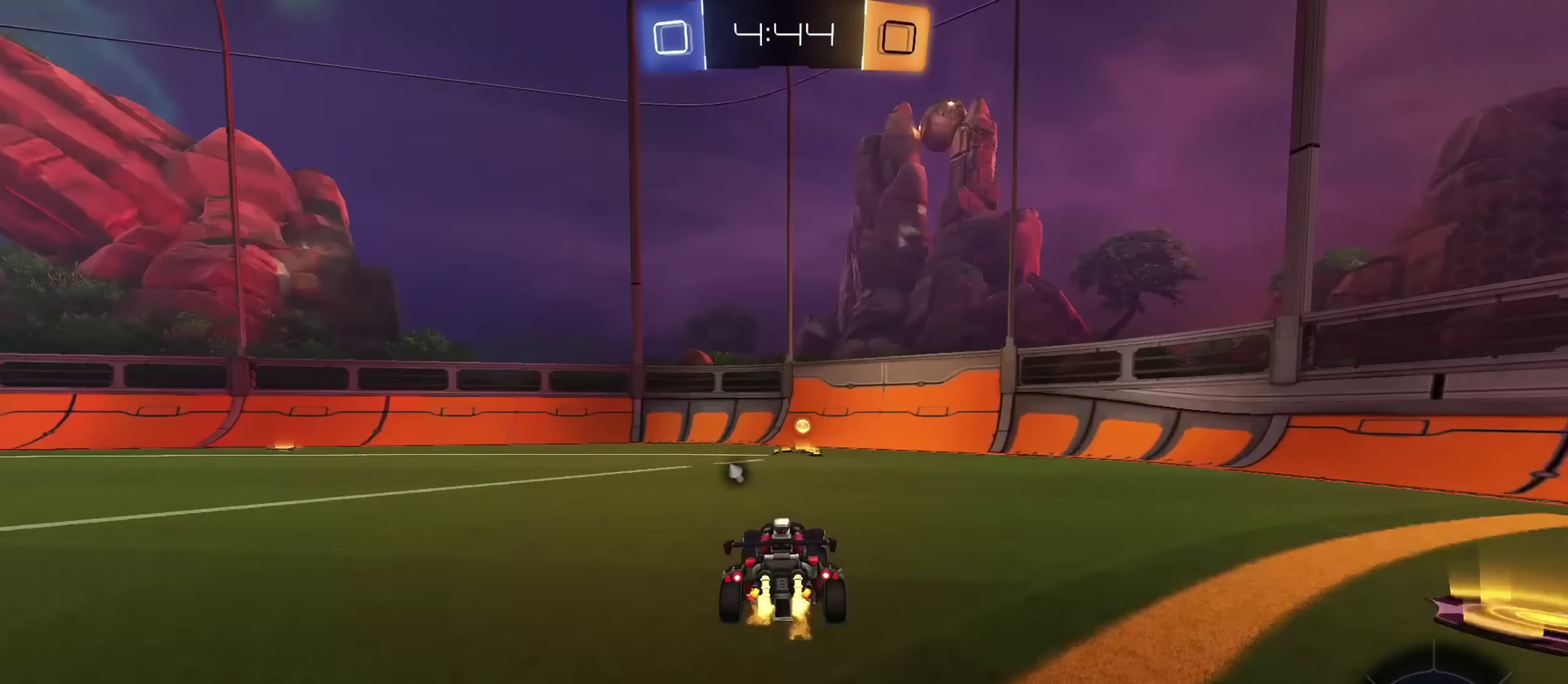
{"dt_ms": 400, "buttons": ["CIRCLE", "R2"], "left_stick": "left", "right_stick": "center", "events": [[67, "TRIANGLE", "down"], [150, "TRIANGLE", "up"], [233, "left_stick", "left"]]}
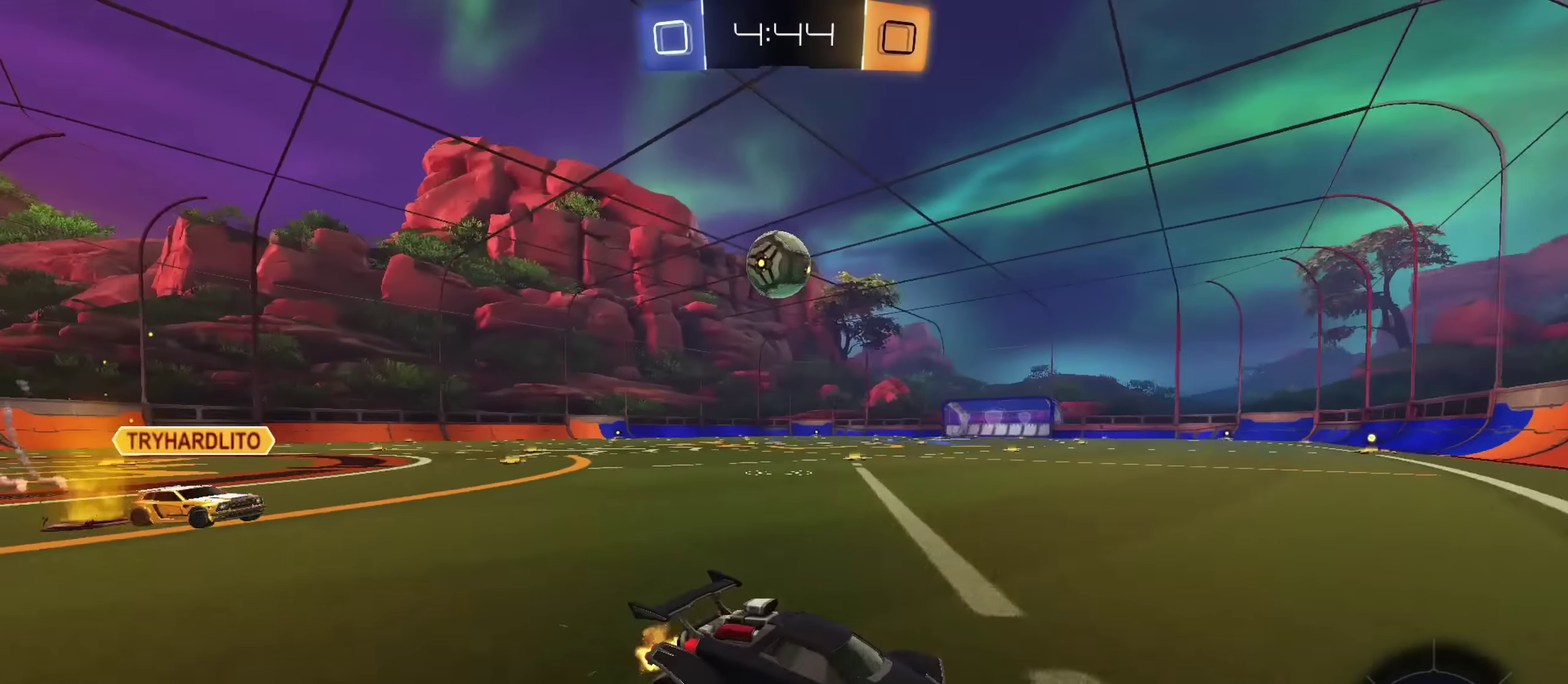
{"dt_ms": 501, "buttons": ["CIRCLE", "R2"], "left_stick": "left", "right_stick": "center", "events": [[84, "left_stick", "center"], [184, "left_stick", "left"]]}
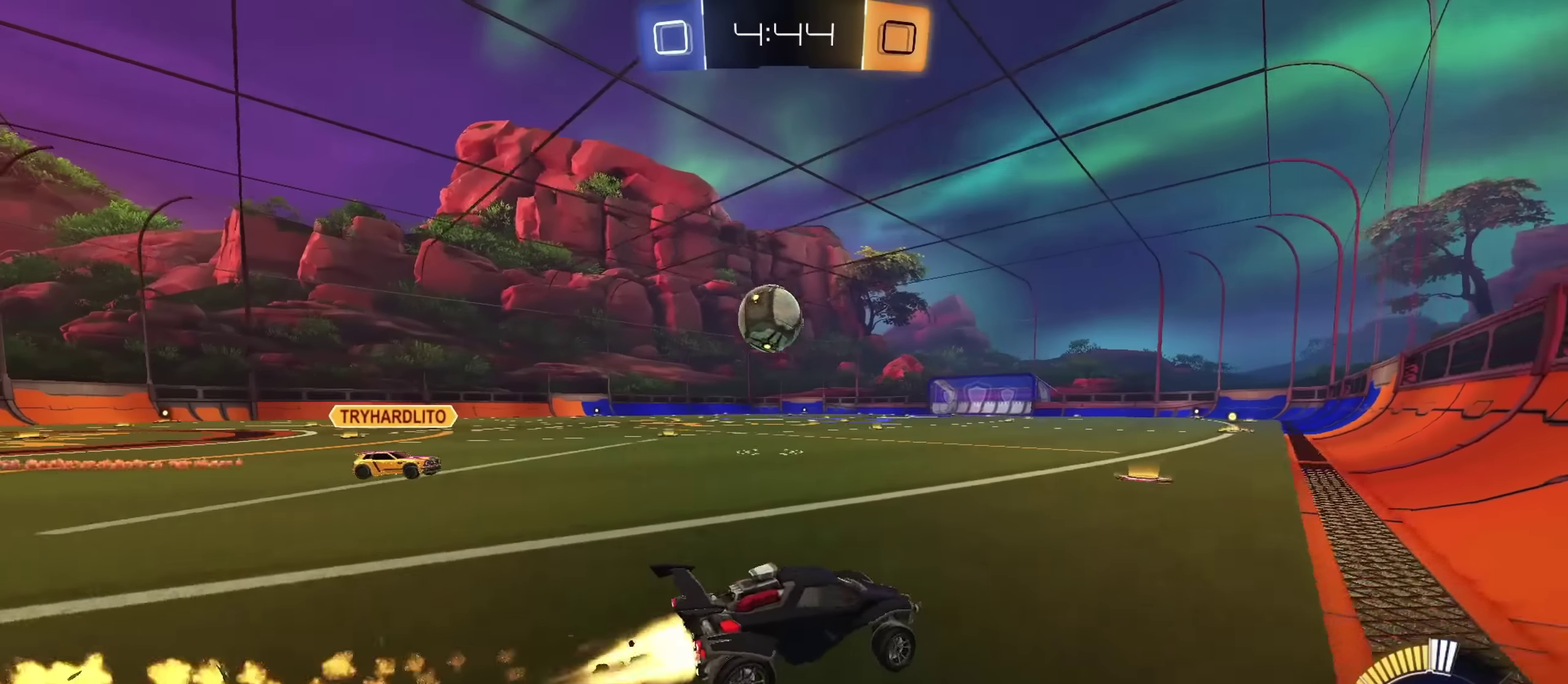
{"dt_ms": 500, "buttons": ["CIRCLE", "R2"], "left_stick": "left", "right_stick": "center", "events": [[167, "left_stick", "center"], [200, "TRIANGLE", "down"], [300, "TRIANGLE", "up"], [300, "left_stick", "right"], [383, "left_stick", "center"], [433, "left_stick", "left"]]}
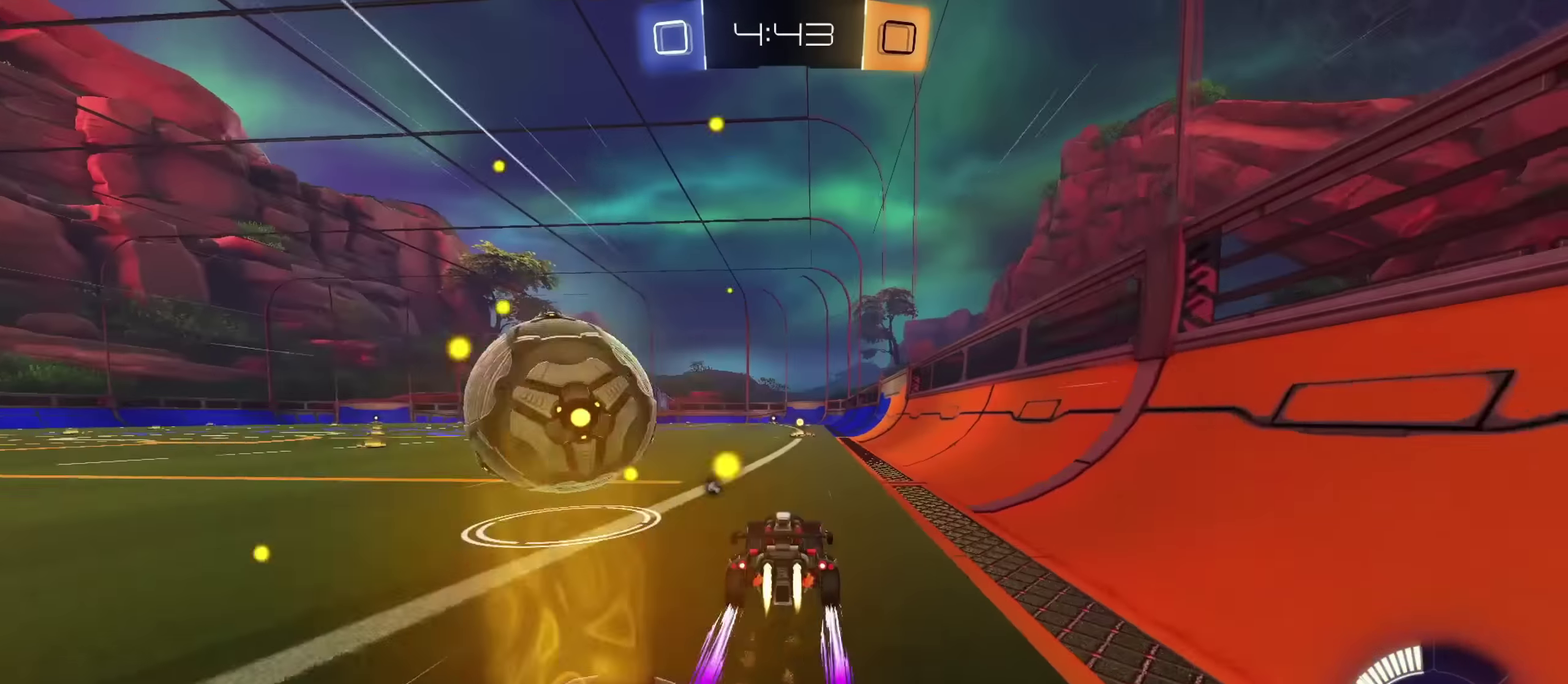
{"dt_ms": 301, "buttons": ["CIRCLE", "R2"], "left_stick": "center", "right_stick": "center", "events": [[17, "left_stick", "up-left"], [67, "left_stick", "up-right"], [200, "TRIANGLE", "down"], [217, "left_stick", "center"], [301, "TRIANGLE", "up"]]}
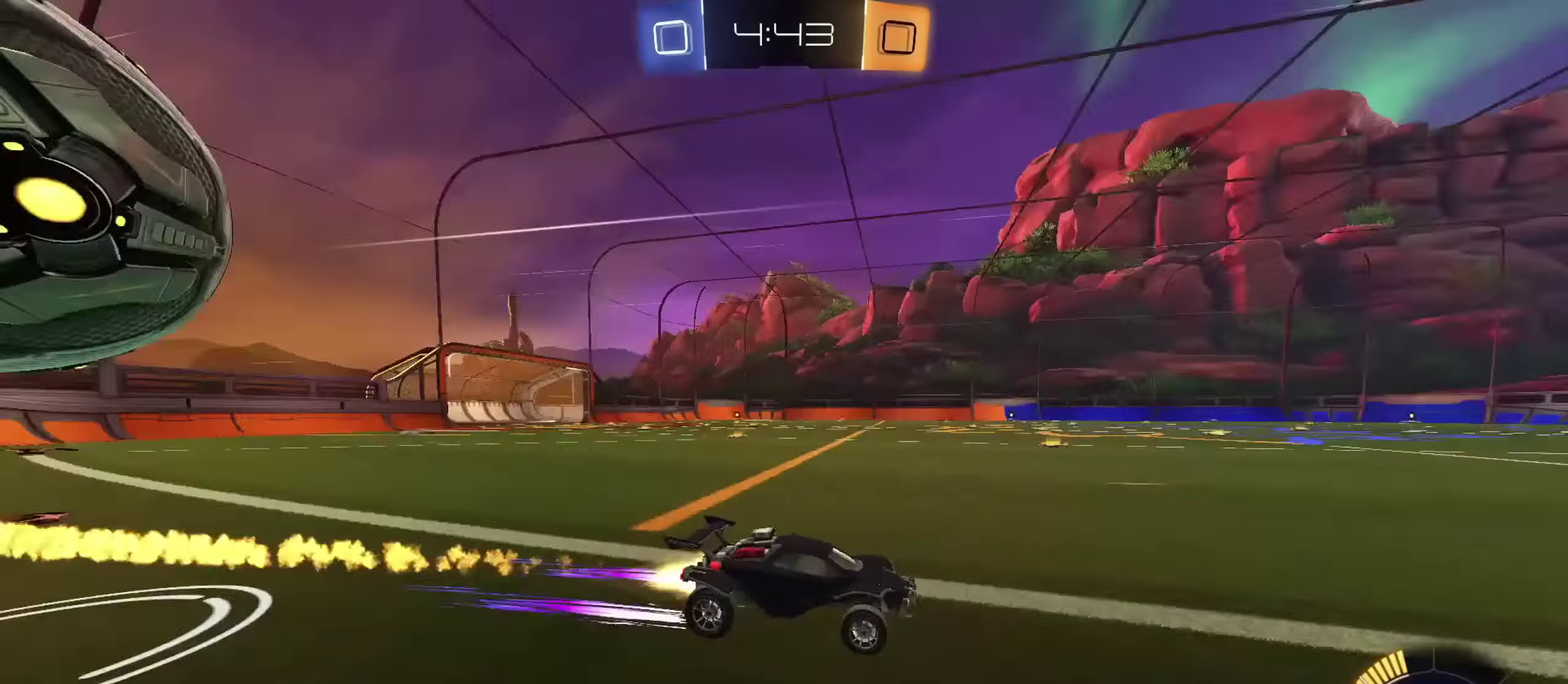
{"dt_ms": 800, "buttons": ["CIRCLE", "R2"], "left_stick": "left", "right_stick": "center", "events": [[16, "left_stick", "right"], [66, "CIRCLE", "up"], [150, "left_stick", "center"], [216, "left_stick", "left"], [233, "CIRCLE", "down"], [550, "left_stick", "center"], [583, "CIRCLE", "up"], [633, "CIRCLE", "down"], [650, "left_stick", "left"]]}
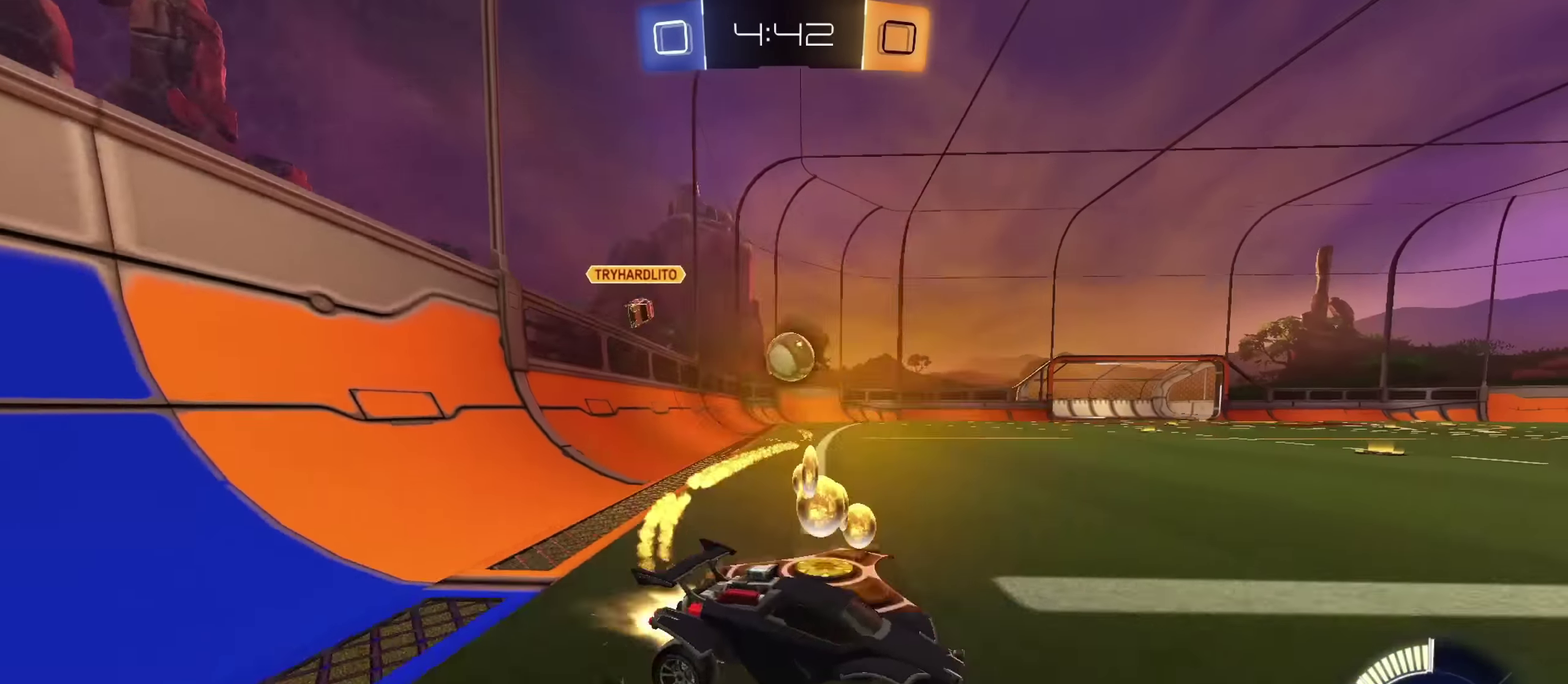
{"dt_ms": 401, "buttons": ["CIRCLE", "R2"], "left_stick": "left", "right_stick": "center", "events": [[67, "CIRCLE", "up"], [317, "CIRCLE", "down"]]}
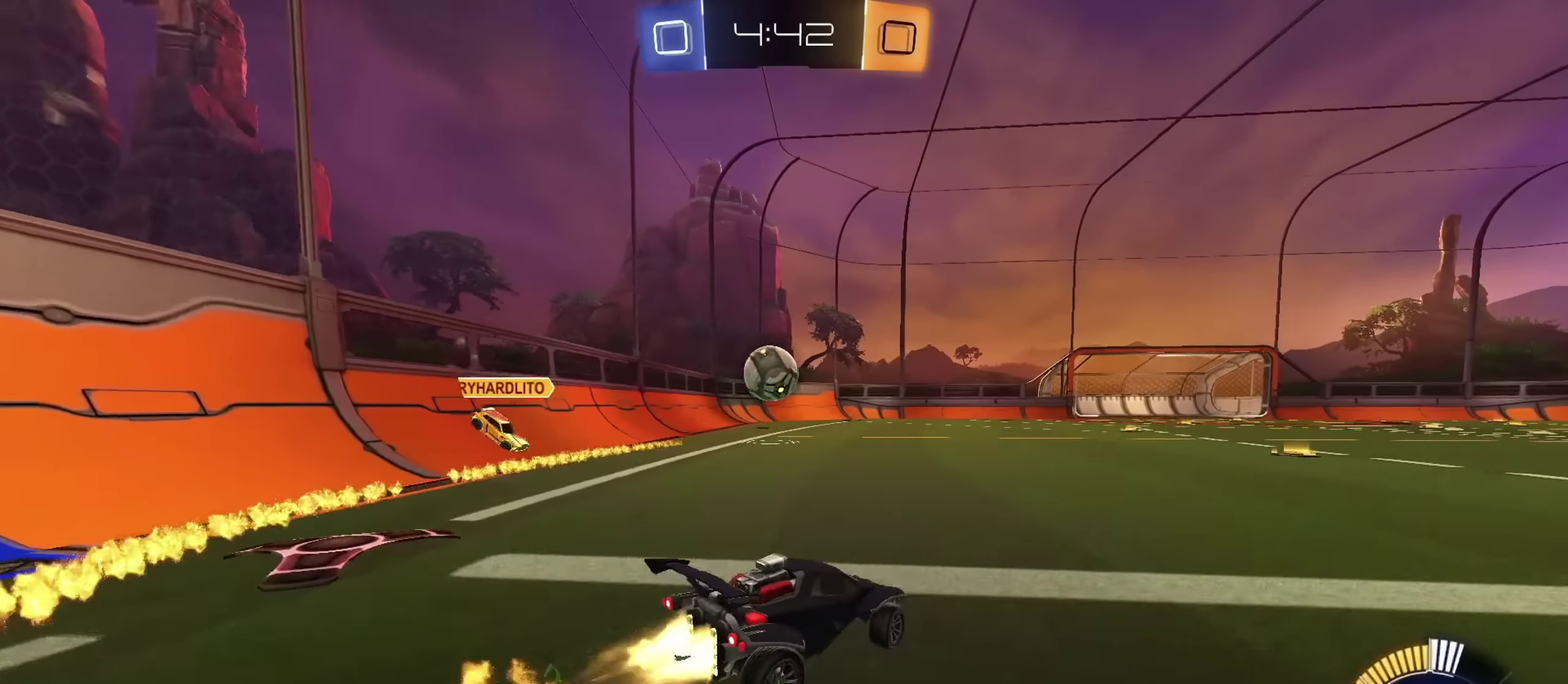
{"dt_ms": 500, "buttons": [], "left_stick": "right", "right_stick": "center", "events": [[66, "left_stick", "right"], [283, "CIRCLE", "up"], [484, "R2", "up"]]}
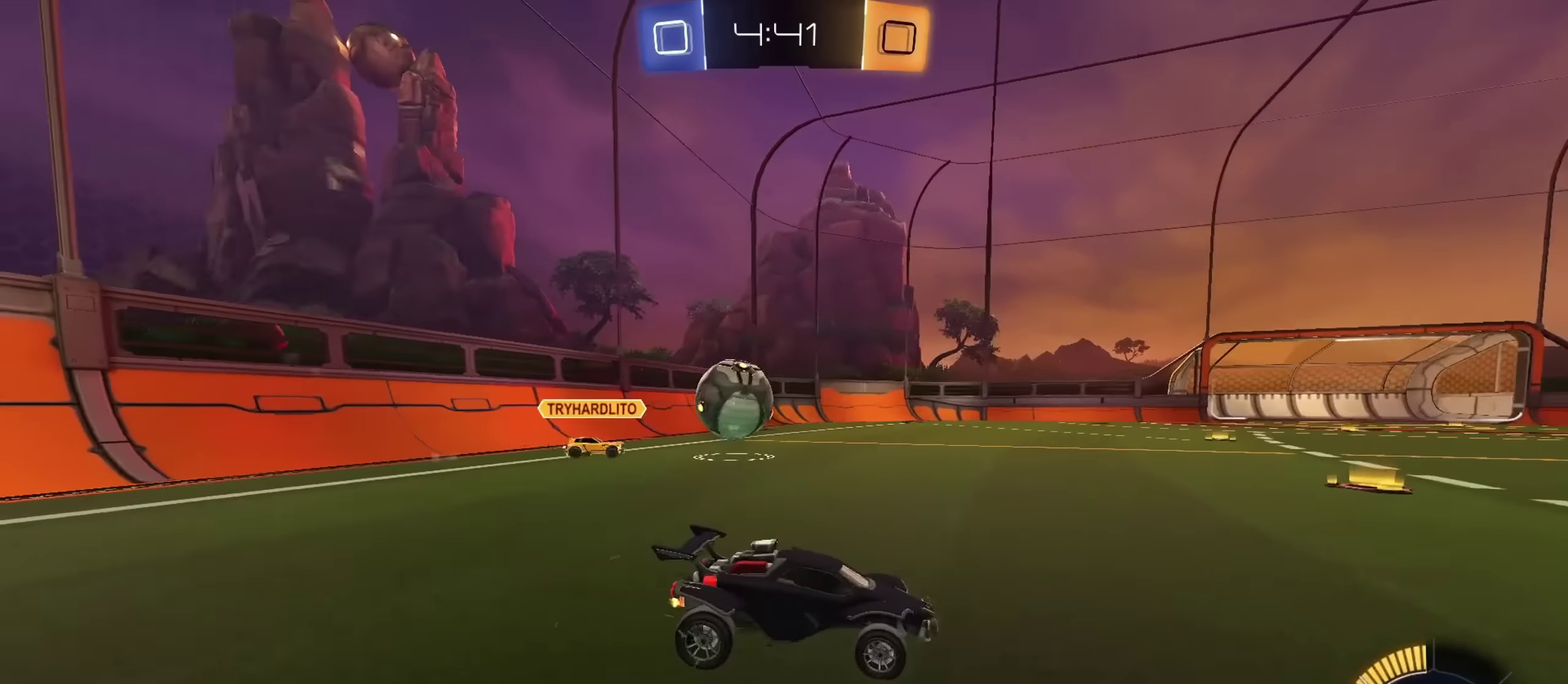
{"dt_ms": 501, "buttons": [], "left_stick": "center", "right_stick": "center", "events": [[84, "R2", "down"], [217, "R2", "up"], [250, "left_stick", "up"], [317, "left_stick", "center"]]}
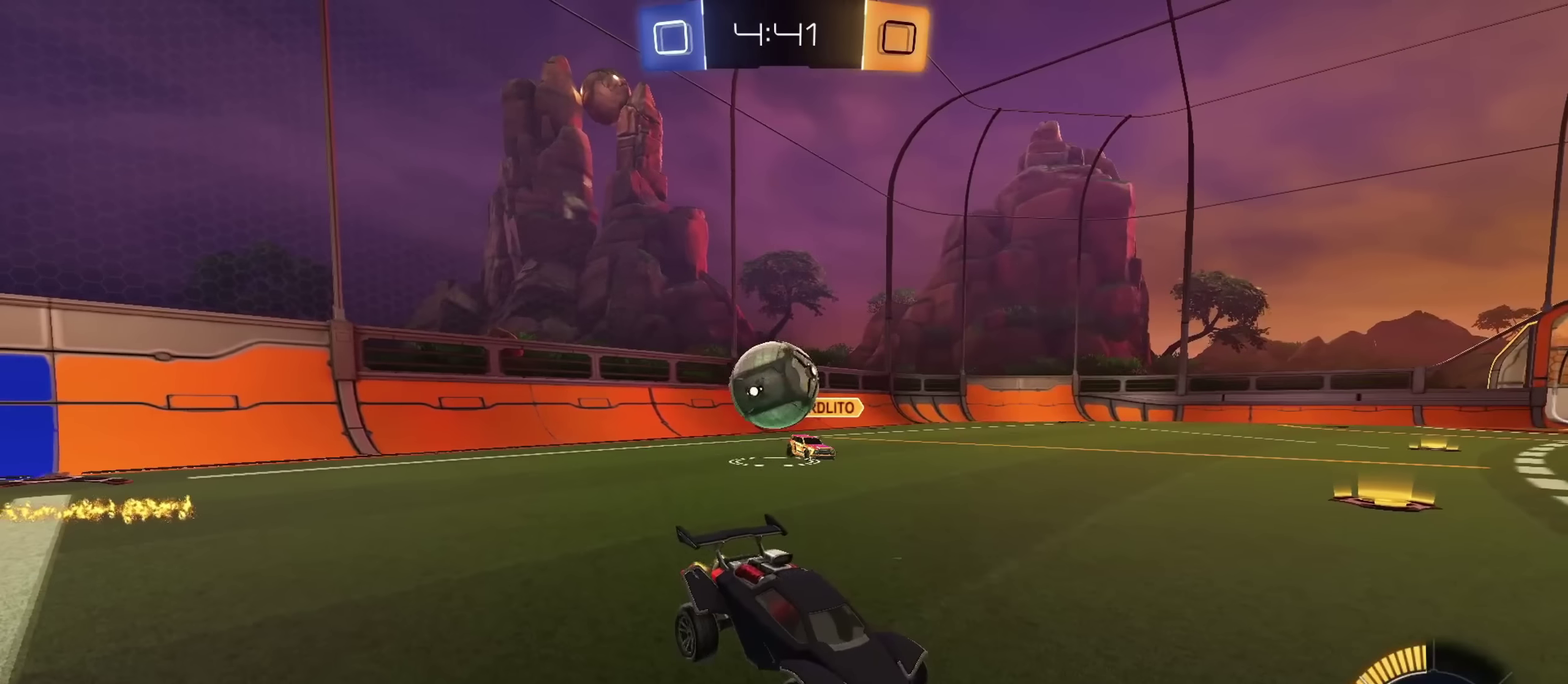
{"dt_ms": 500, "buttons": ["R2"], "left_stick": "right", "right_stick": "center", "events": [[33, "left_stick", "right"], [116, "R2", "down"], [166, "CIRCLE", "down"], [333, "CIRCLE", "up"]]}
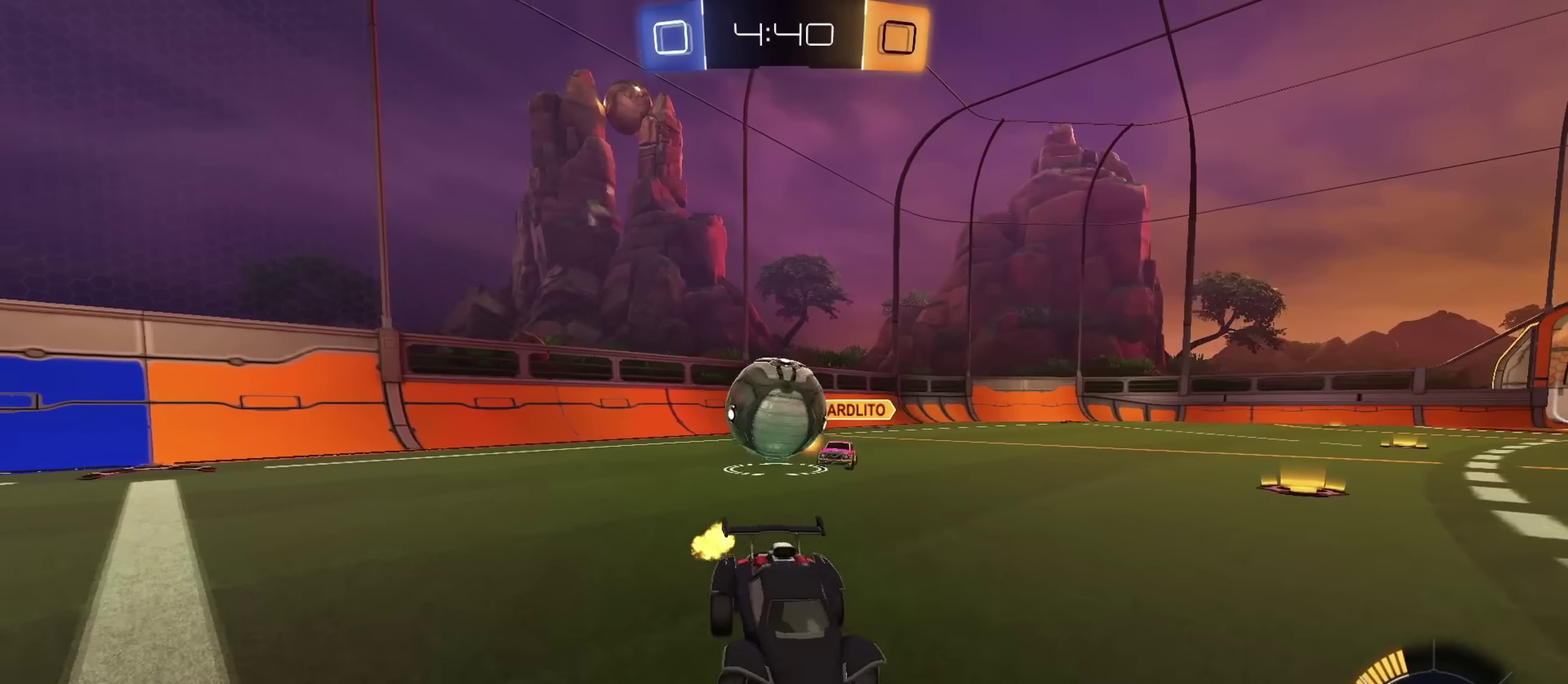
{"dt_ms": 400, "buttons": ["R2"], "left_stick": "right", "right_stick": "center", "events": []}
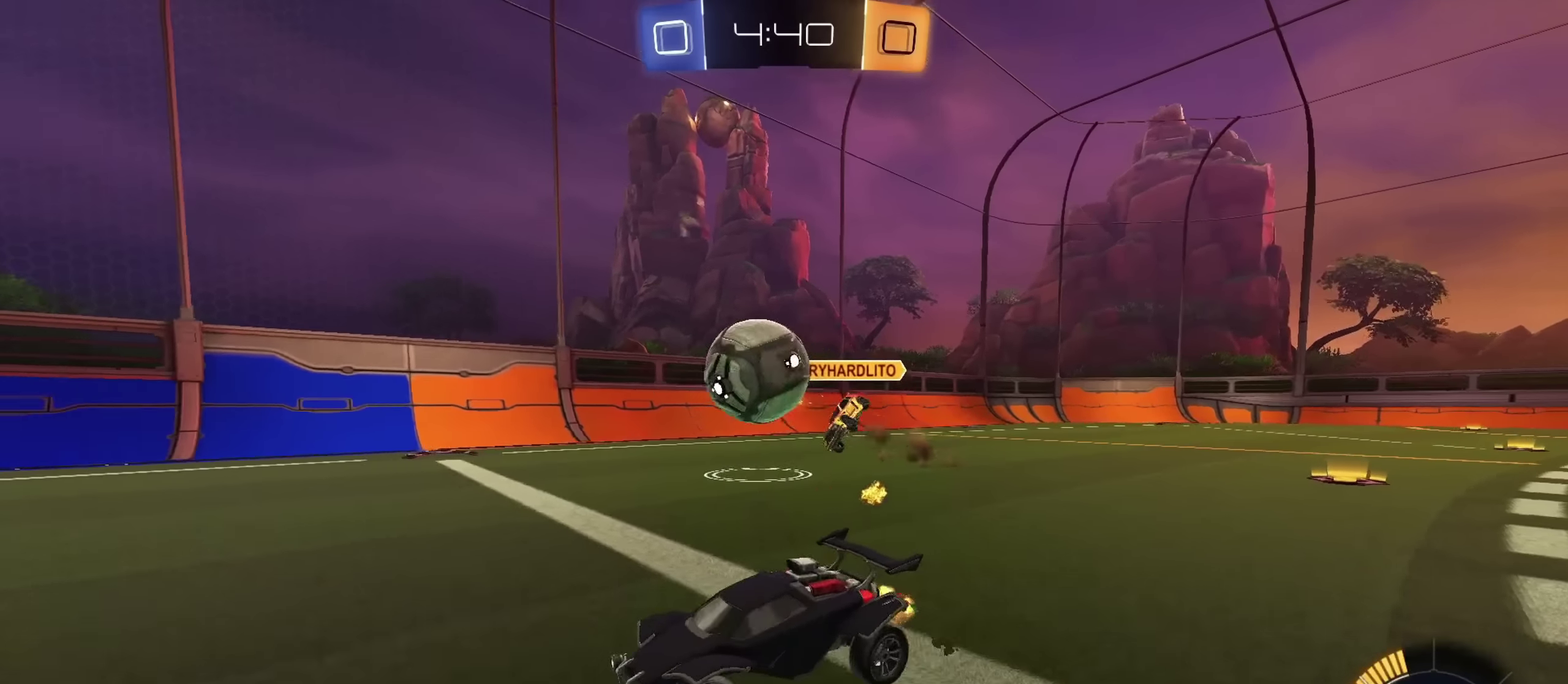
{"dt_ms": 801, "buttons": [], "left_stick": "left", "right_stick": "center", "events": [[50, "left_stick", "center"], [84, "CIRCLE", "down"], [184, "CIRCLE", "up"], [251, "CIRCLE", "down"], [401, "left_stick", "right"], [434, "CIRCLE", "up"], [518, "TRIANGLE", "down"], [618, "TRIANGLE", "up"], [718, "R2", "up"], [768, "left_stick", "left"]]}
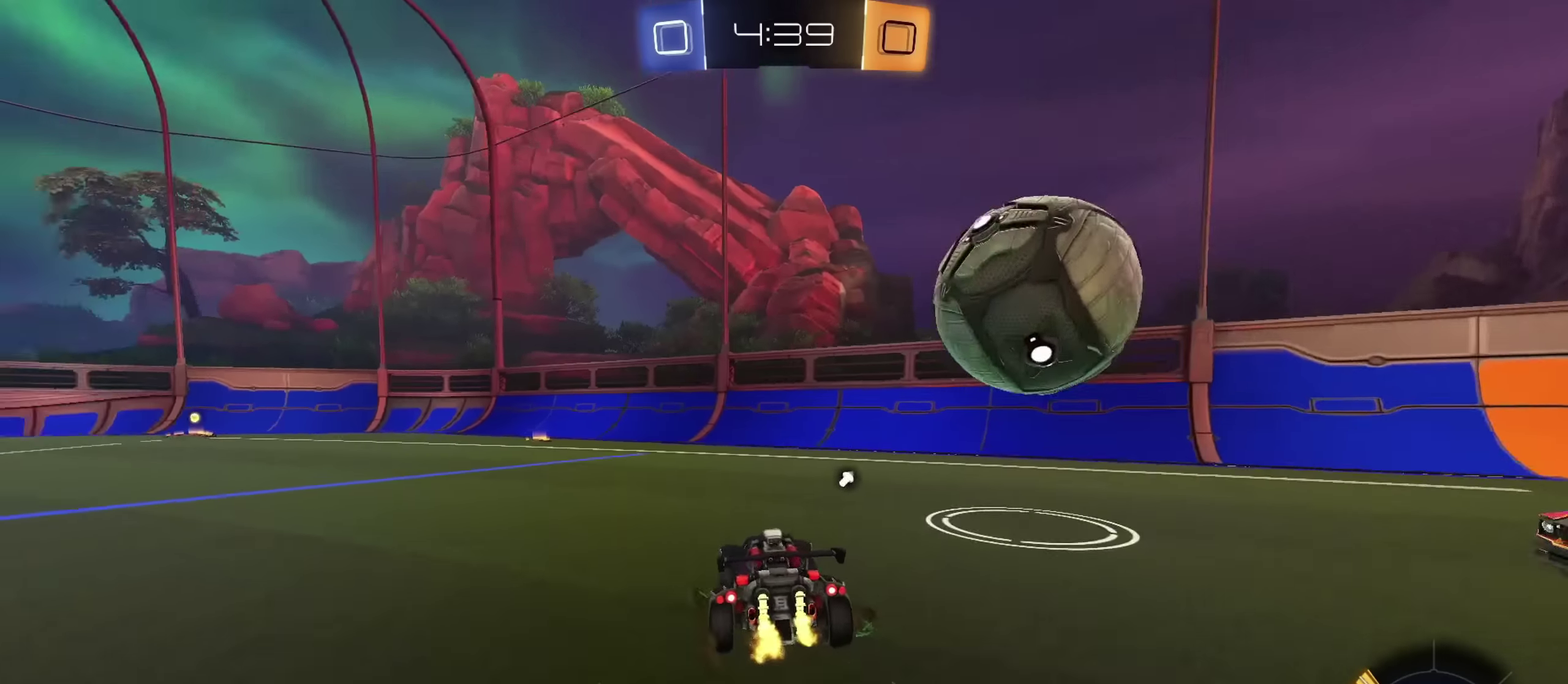
{"dt_ms": 301, "buttons": ["R2"], "left_stick": "center", "right_stick": "center", "events": [[117, "R2", "down"], [200, "CIRCLE", "down"], [200, "left_stick", "center"], [284, "CIRCLE", "up"]]}
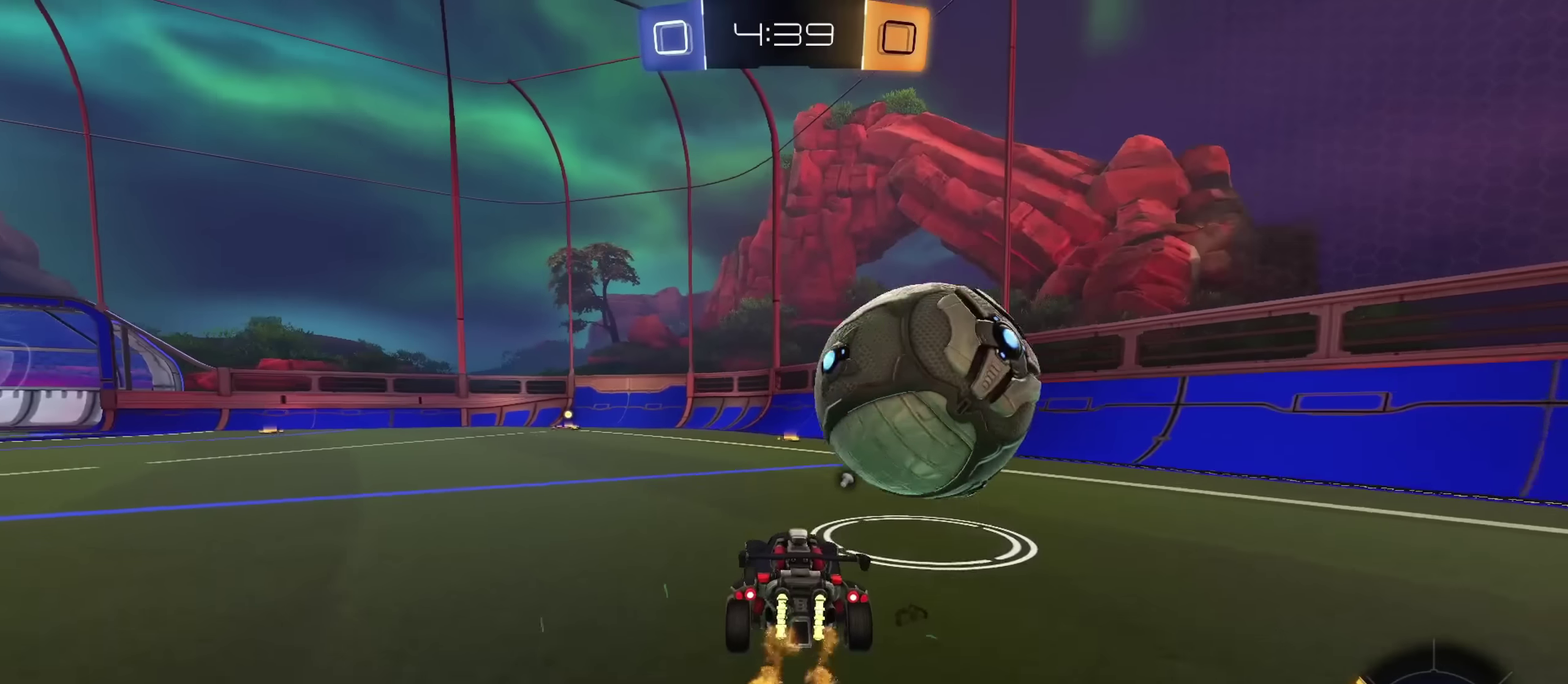
{"dt_ms": 600, "buttons": ["CIRCLE", "R2"], "left_stick": "center", "right_stick": "center", "events": [[216, "CIRCLE", "down"], [216, "left_stick", "up-left"], [350, "CIRCLE", "up"], [400, "left_stick", "center"], [433, "CIRCLE", "down"]]}
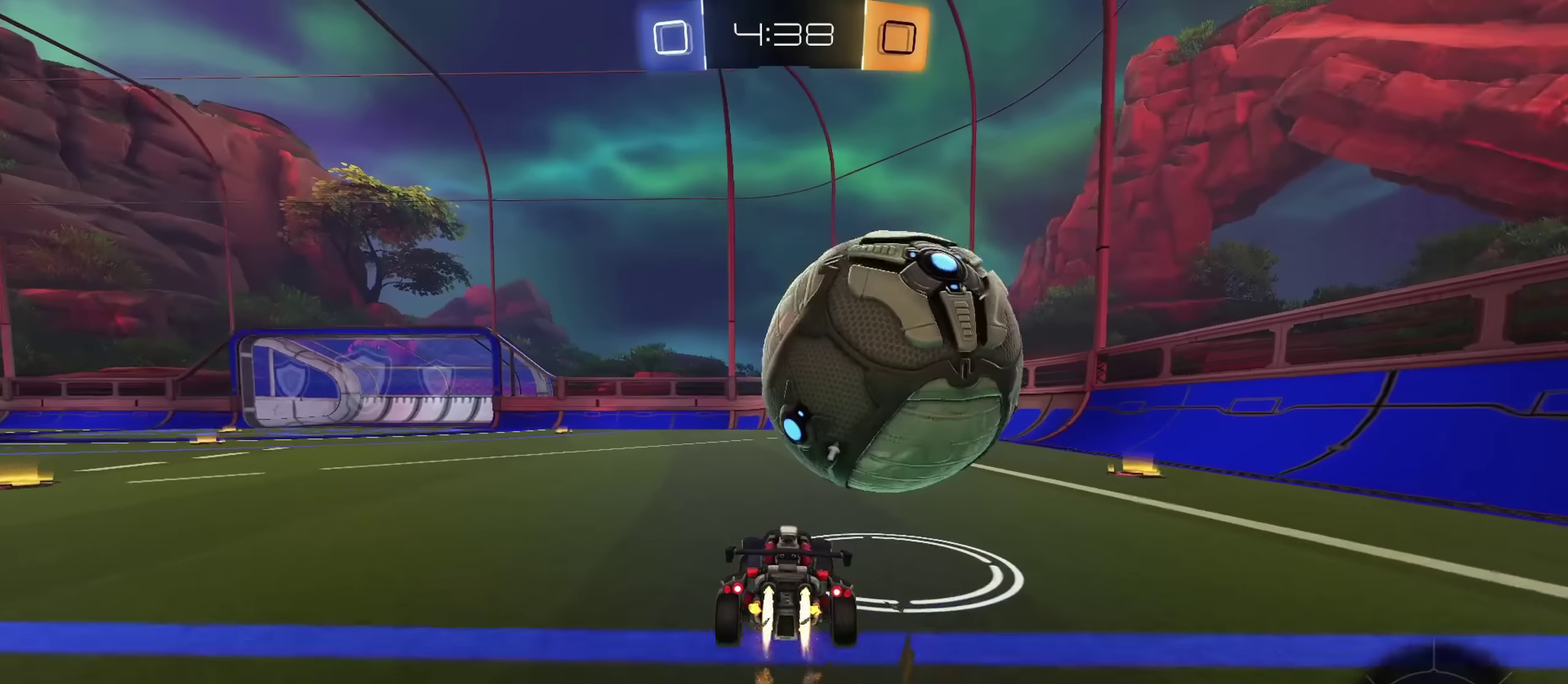
{"dt_ms": 401, "buttons": ["CIRCLE", "TRIANGLE", "R2"], "left_stick": "left", "right_stick": "center"}
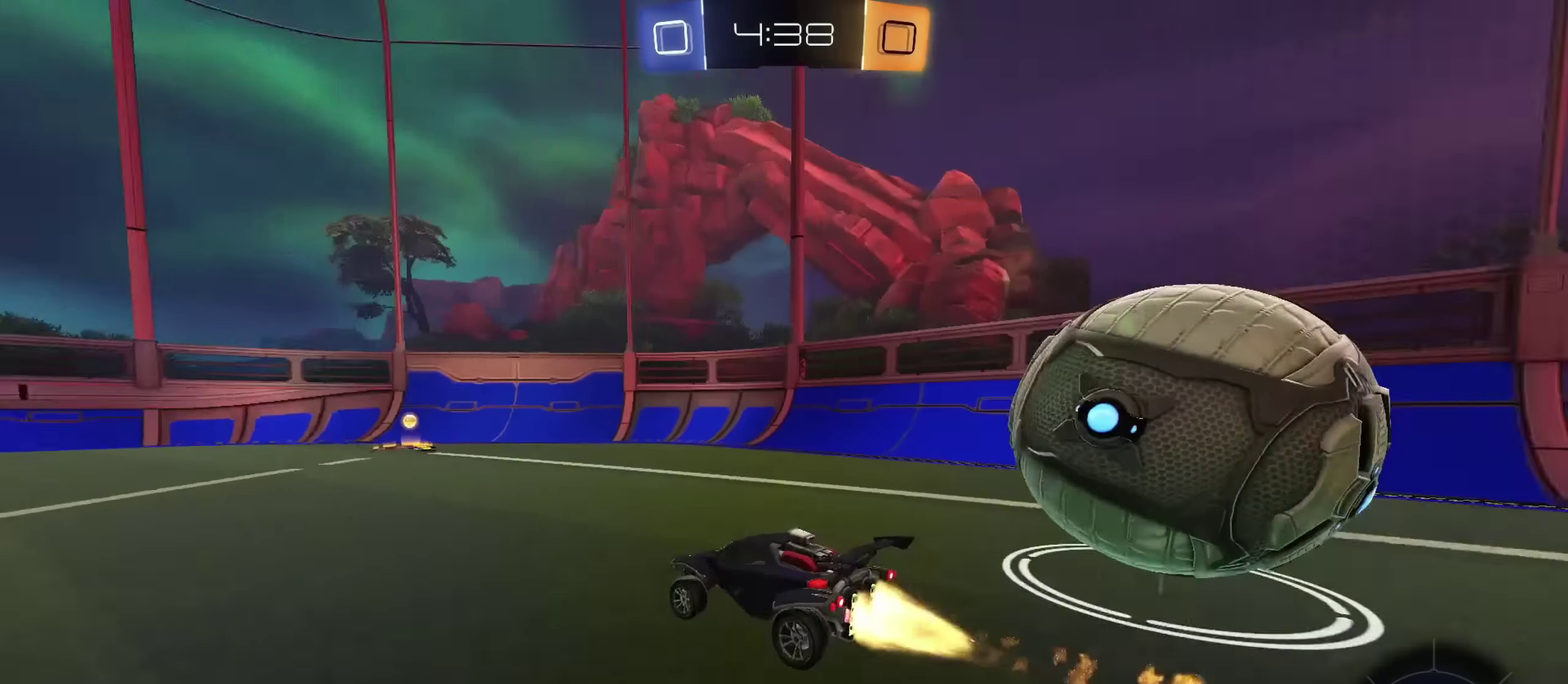
{"dt_ms": 400, "buttons": ["R2"], "left_stick": "right", "right_stick": "center", "events": [[33, "TRIANGLE", "up"], [66, "left_stick", "center"], [183, "left_stick", "right"], [400, "CIRCLE", "up"]]}
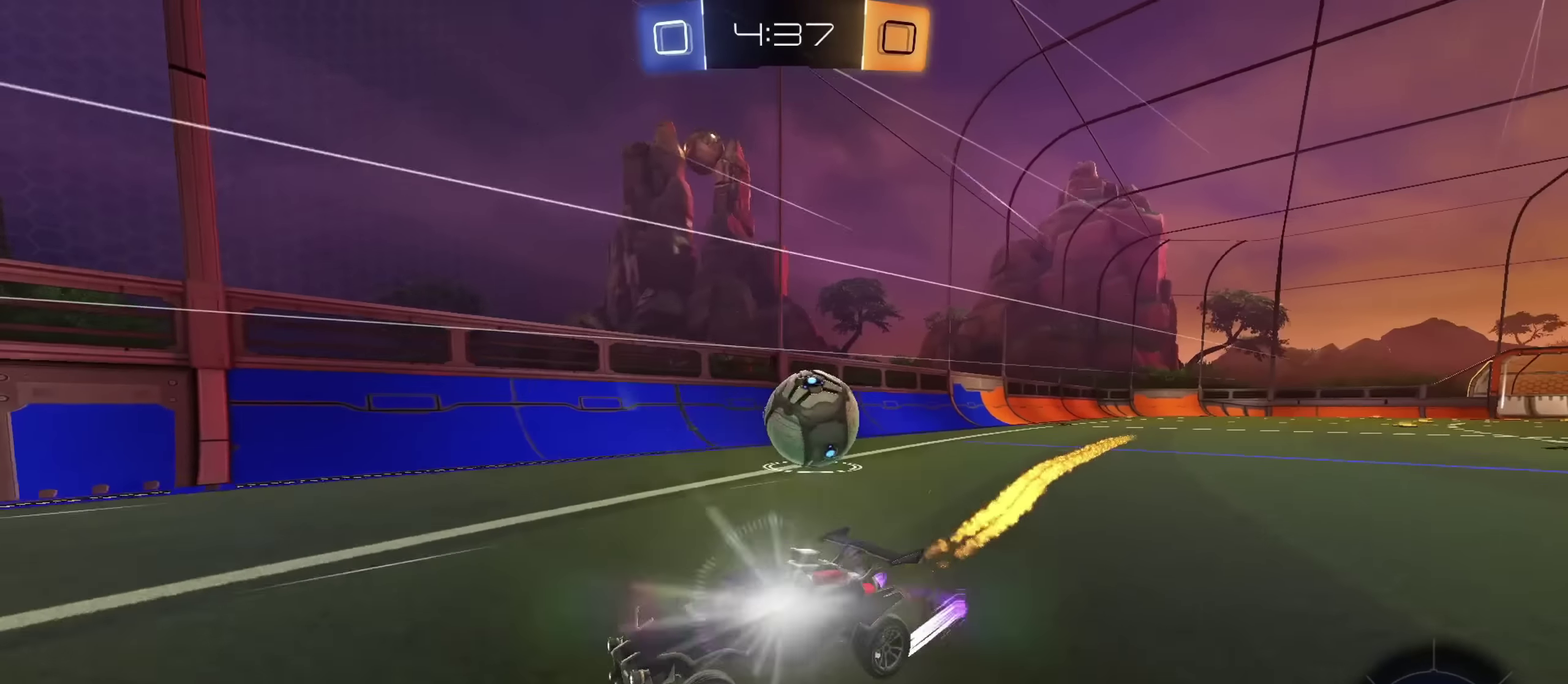
{"dt_ms": 801, "buttons": ["R2"], "left_stick": "left", "right_stick": "center", "events": [[50, "left_stick", "center"], [200, "left_stick", "right"], [550, "left_stick", "center"], [667, "TRIANGLE", "down"], [784, "TRIANGLE", "up"], [784, "left_stick", "left"]]}
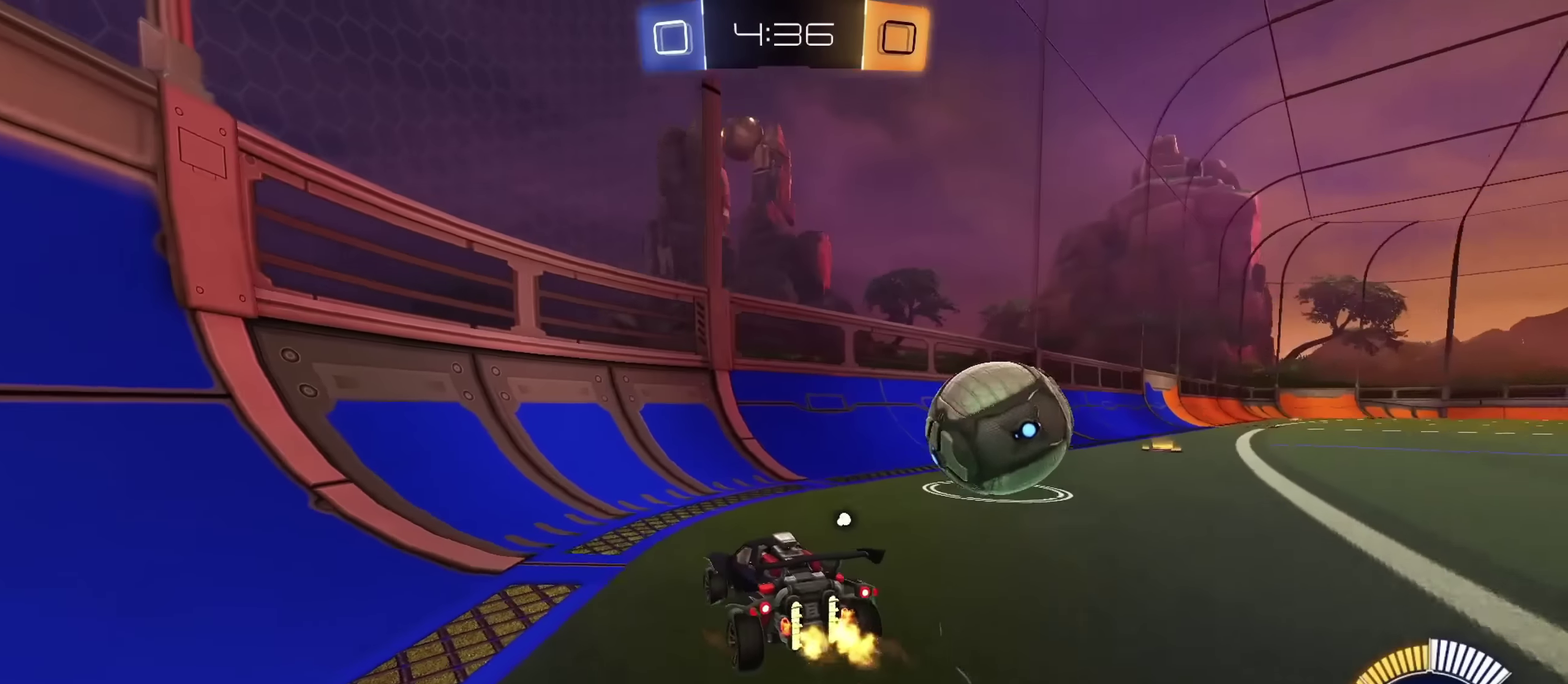
{"dt_ms": 300, "buttons": [], "left_stick": "right", "right_stick": "center", "events": [[66, "left_stick", "right"], [217, "R2", "up"]]}